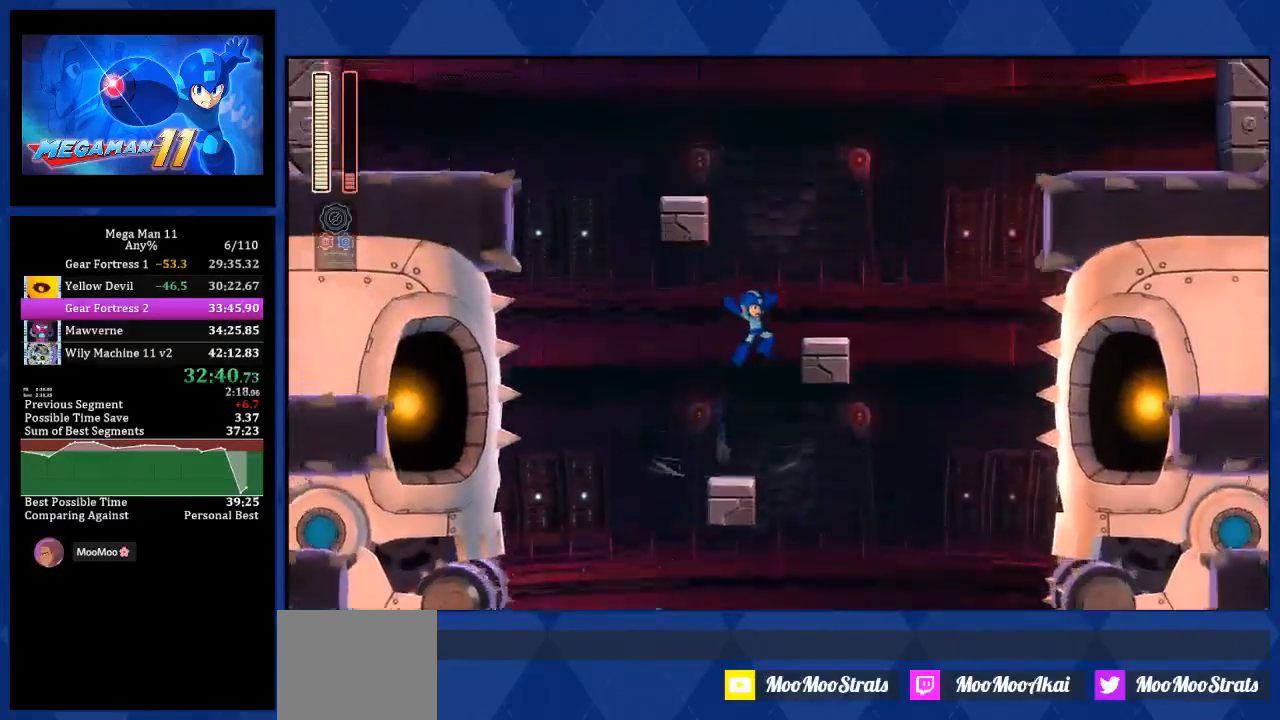
Gameplay with a controller (PlayStation layout); each line is a JSON object with the inputs held at the frame after it. "events" lists button and stick changes between this image and that frame as [ms after this image, input, new state], when the widget could be followed in between.
{"buttons": ["CROSS", "DPAD_LEFT"], "left_stick": "center", "right_stick": "center", "events": [[267, "DPAD_RIGHT", "up"], [417, "DPAD_LEFT", "down"]]}
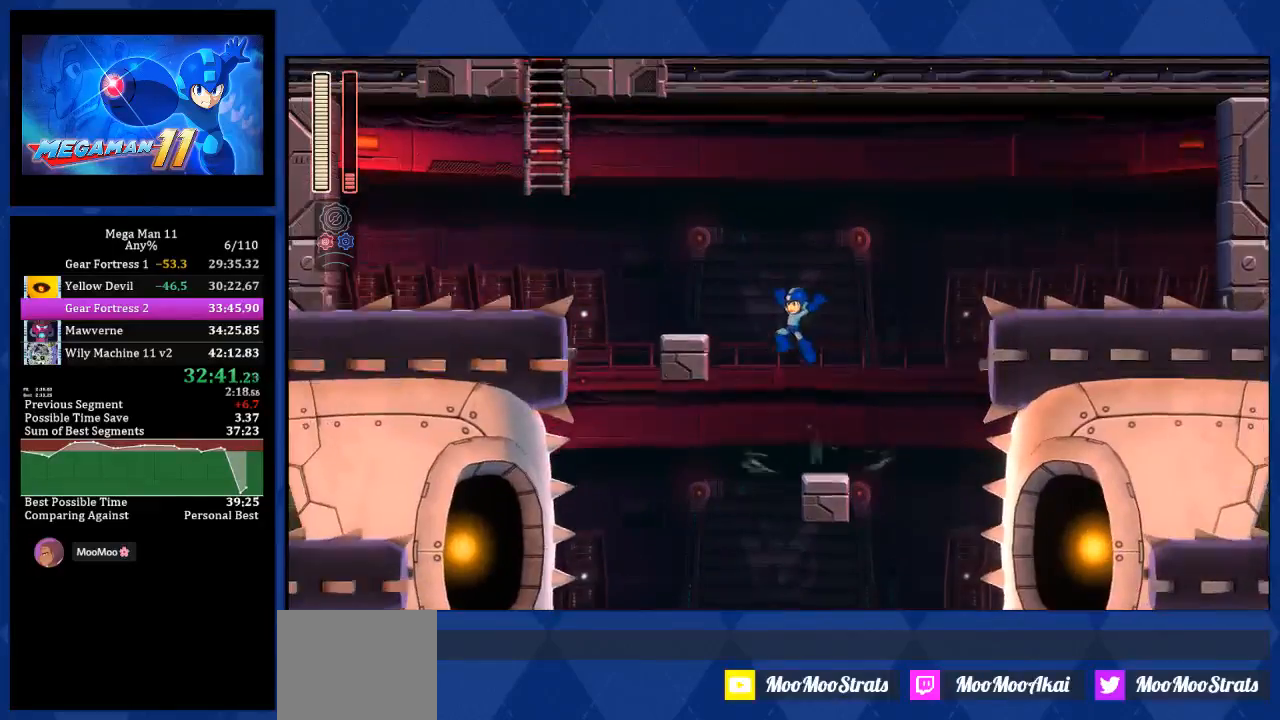
{"buttons": ["CROSS", "DPAD_LEFT"], "left_stick": "center", "right_stick": "center", "events": []}
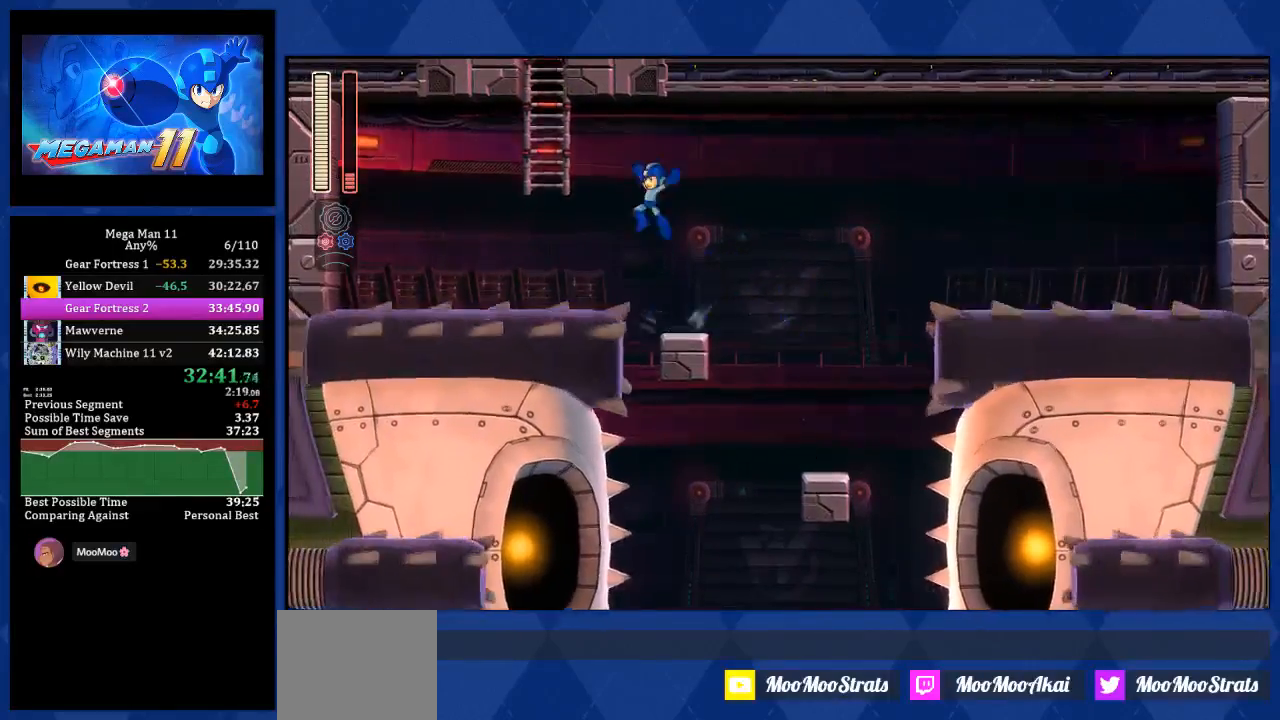
{"buttons": ["DPAD_UP", "DPAD_LEFT"], "left_stick": "center", "right_stick": "center", "events": [[50, "DPAD_UP", "down"], [333, "CROSS", "up"]]}
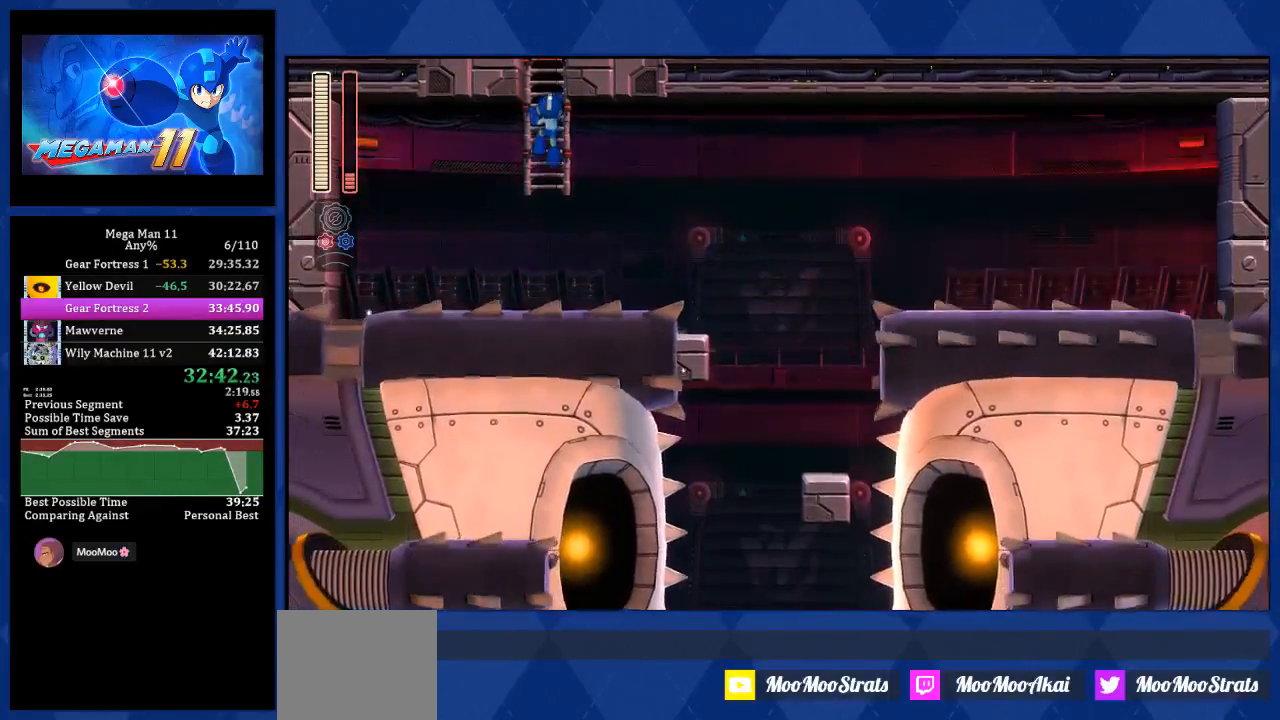
{"buttons": ["DPAD_UP", "DPAD_RIGHT"], "left_stick": "center", "right_stick": "down-left", "events": [[17, "DPAD_LEFT", "up"], [33, "DPAD_RIGHT", "down"], [500, "right_stick", "down-left"]]}
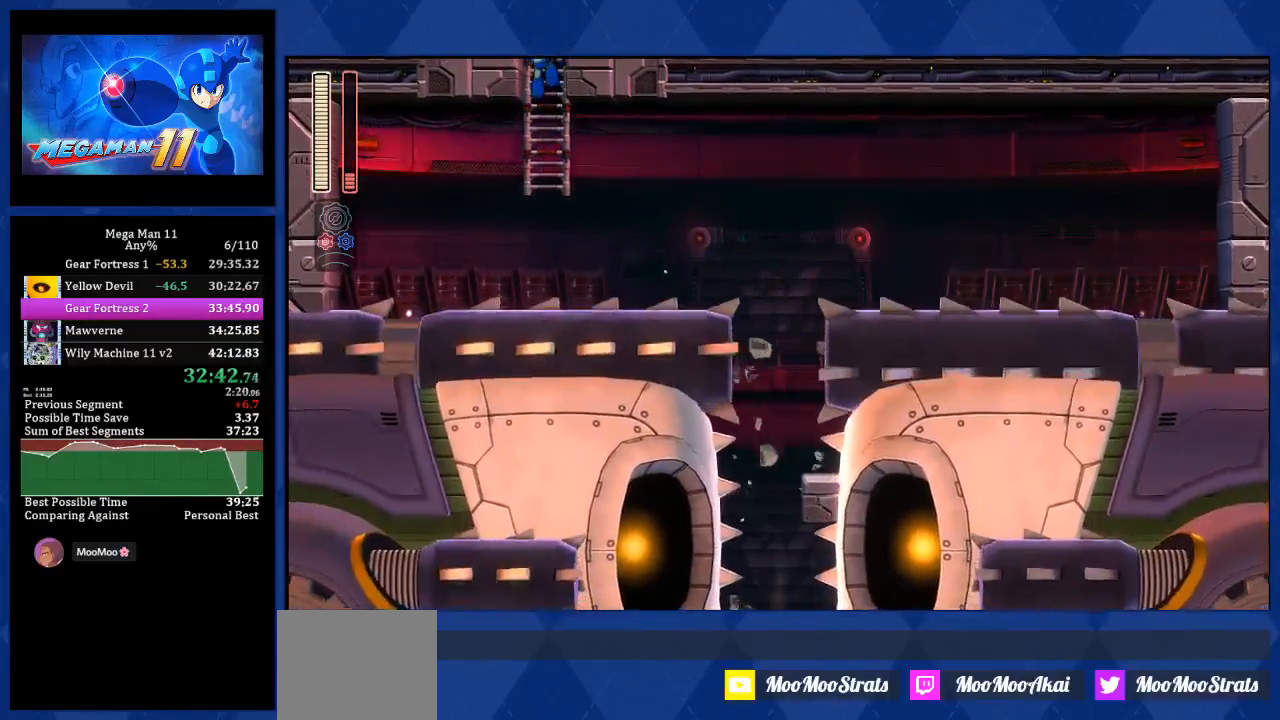
{"buttons": ["DPAD_UP", "DPAD_RIGHT"], "left_stick": "center", "right_stick": "center", "events": [[483, "right_stick", "center"]]}
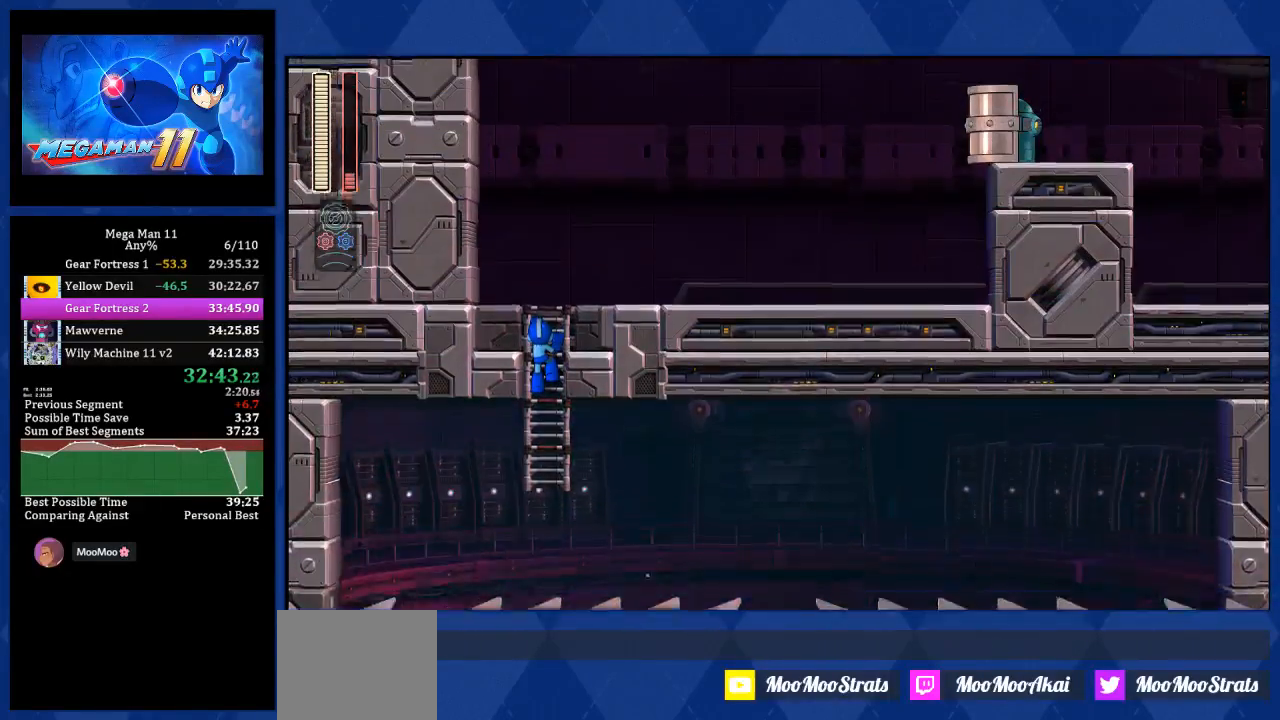
{"buttons": ["DPAD_UP", "DPAD_RIGHT"], "left_stick": "center", "right_stick": "down-left", "events": [[17, "right_stick", "up-right"], [200, "right_stick", "center"], [367, "right_stick", "down-left"]]}
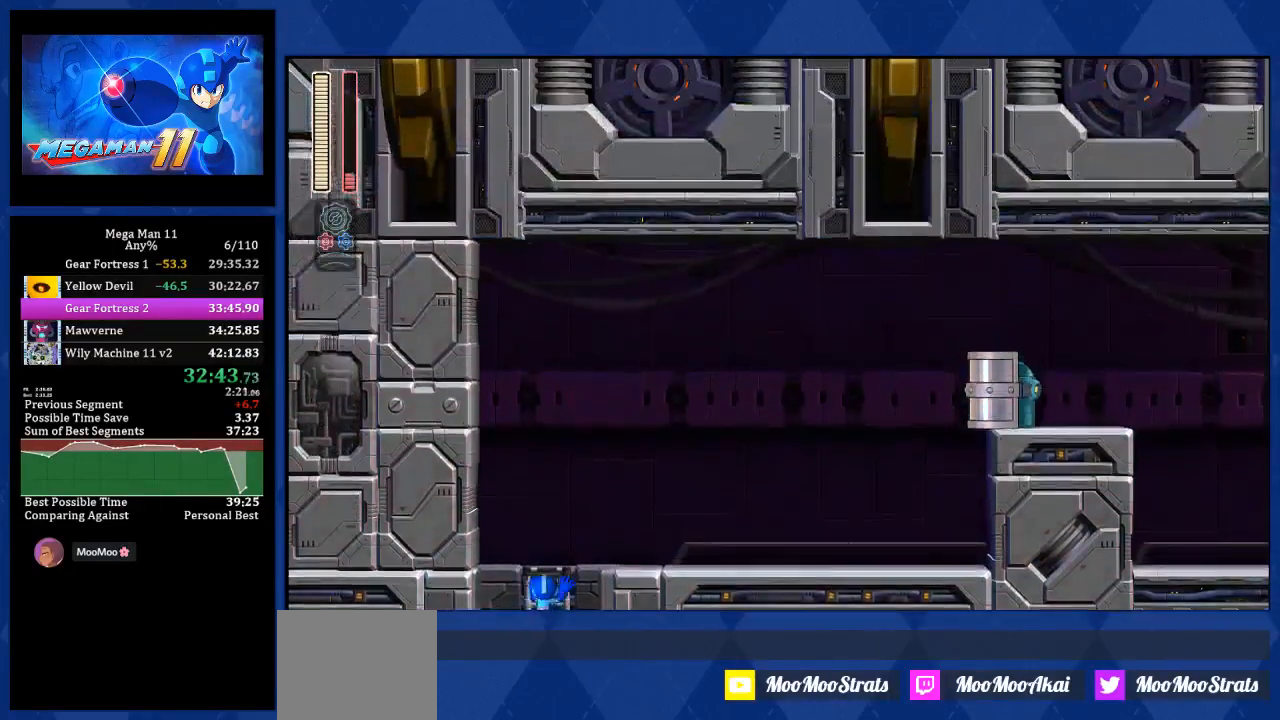
{"buttons": ["DPAD_UP", "DPAD_RIGHT"], "left_stick": "center", "right_stick": "down-left", "events": []}
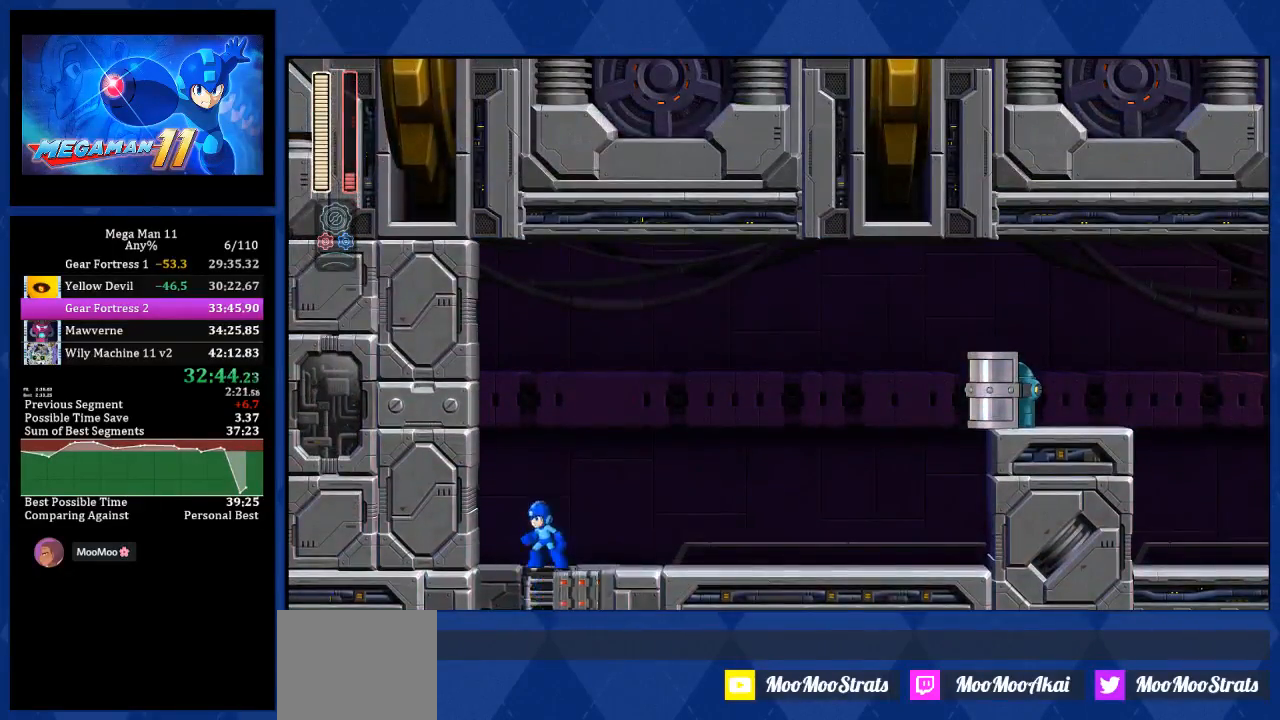
{"buttons": ["DPAD_UP", "DPAD_RIGHT"], "left_stick": "center", "right_stick": "center", "events": [[117, "right_stick", "center"], [267, "L1", "down"], [417, "L1", "up"]]}
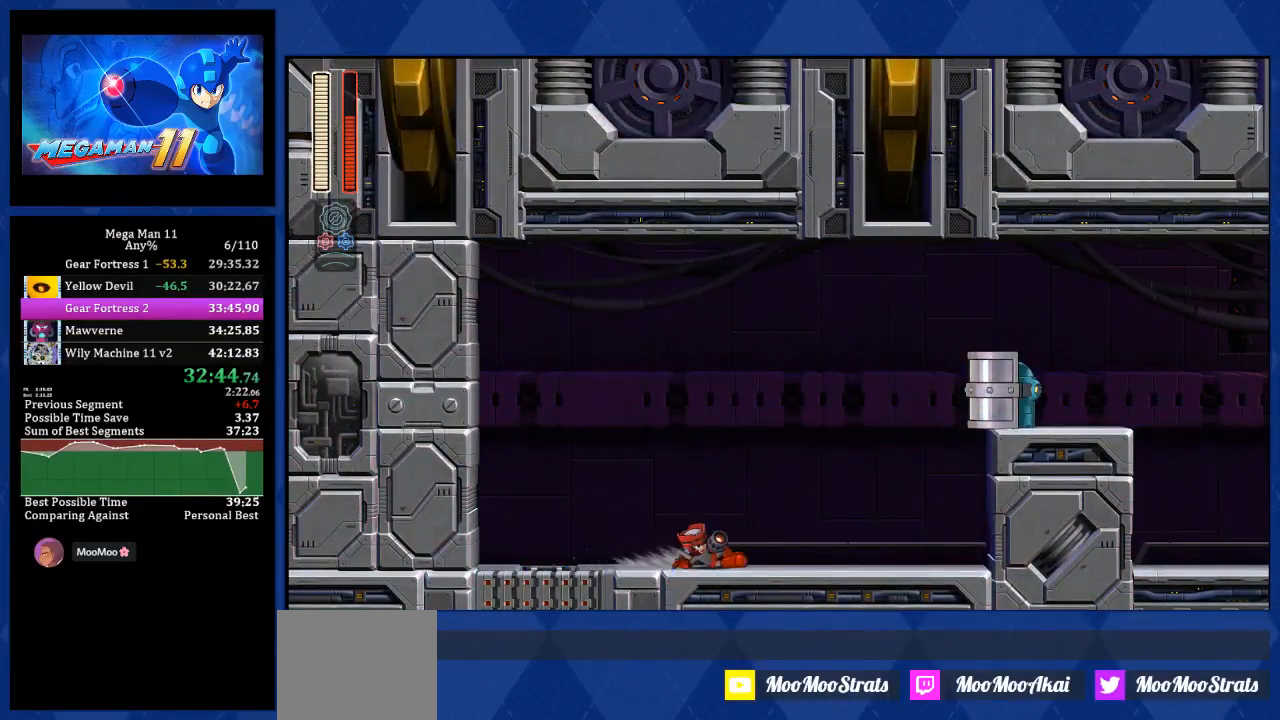
{"buttons": ["CROSS", "R1", "DPAD_RIGHT"], "left_stick": "center", "right_stick": "center", "events": [[33, "DPAD_UP", "up"], [133, "L1", "down"], [167, "DPAD_UP", "down"], [267, "DPAD_UP", "up"], [267, "L1", "up"], [400, "L2", "down"], [417, "CROSS", "down"], [417, "DPAD_UP", "down"], [483, "R1", "down"], [500, "DPAD_UP", "up"], [500, "L2", "up"]]}
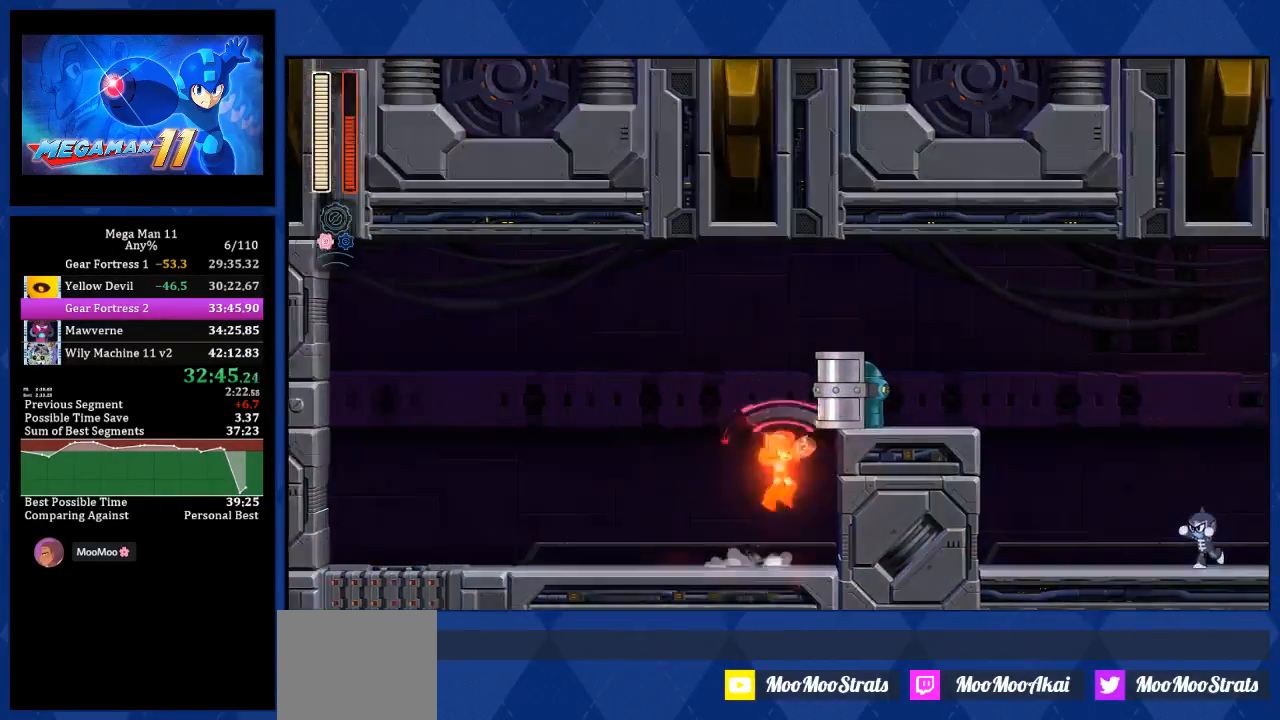
{"buttons": ["DPAD_RIGHT"], "left_stick": "center", "right_stick": "center"}
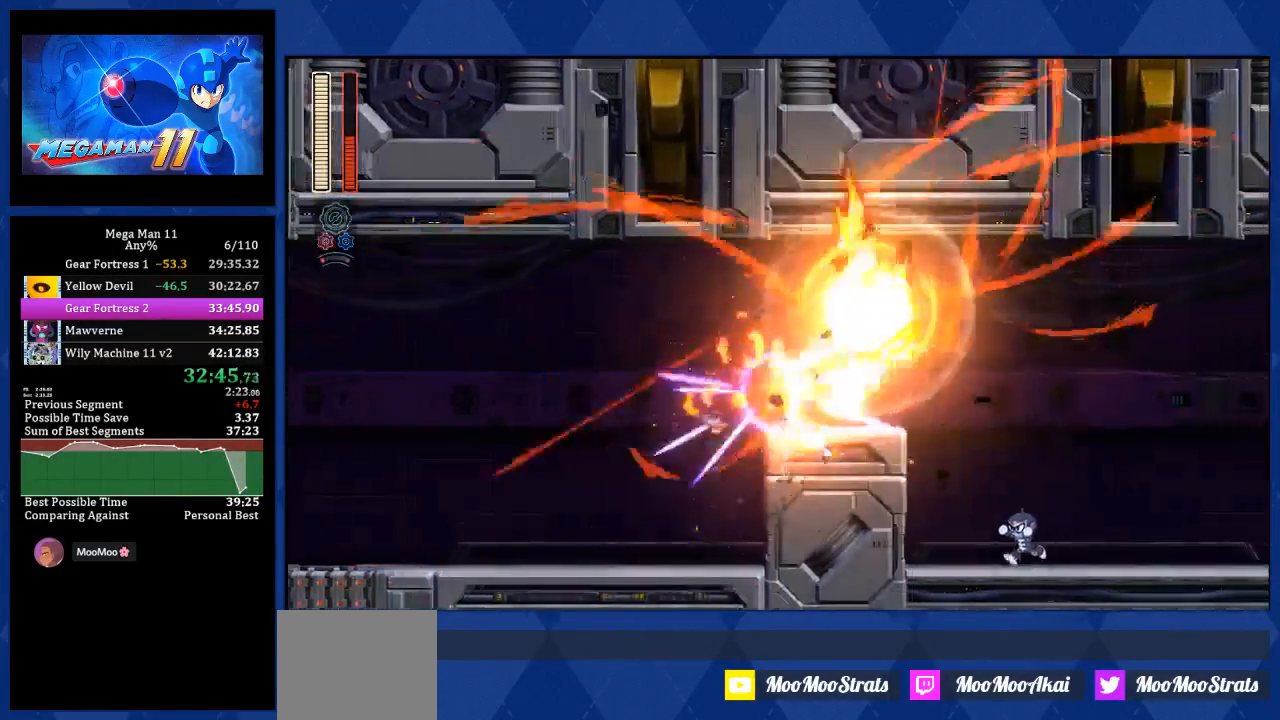
{"buttons": ["DPAD_RIGHT"], "left_stick": "center", "right_stick": "center", "events": [[17, "DPAD_RIGHT", "up"], [233, "DPAD_RIGHT", "down"], [350, "right_stick", "down"], [483, "right_stick", "center"]]}
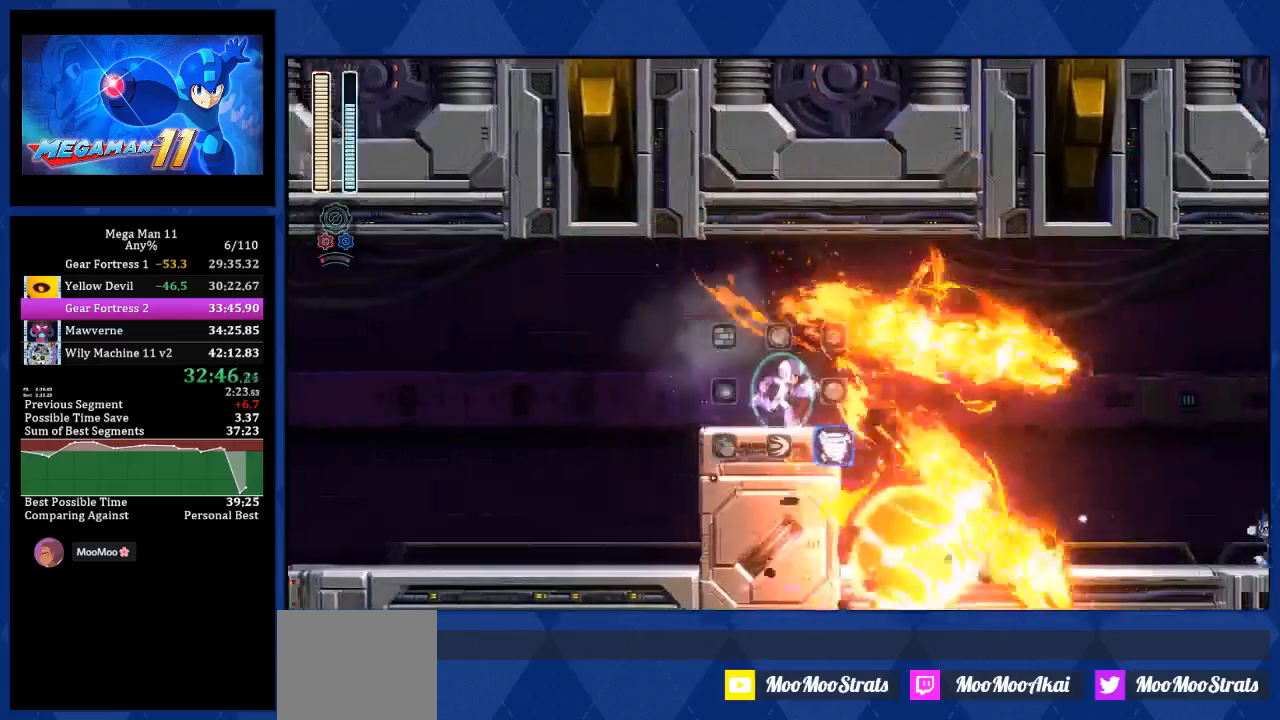
{"buttons": ["CROSS", "DPAD_RIGHT"], "left_stick": "center", "right_stick": "center", "events": [[67, "right_stick", "down-right"], [117, "right_stick", "right"], [367, "CROSS", "down"], [433, "right_stick", "center"]]}
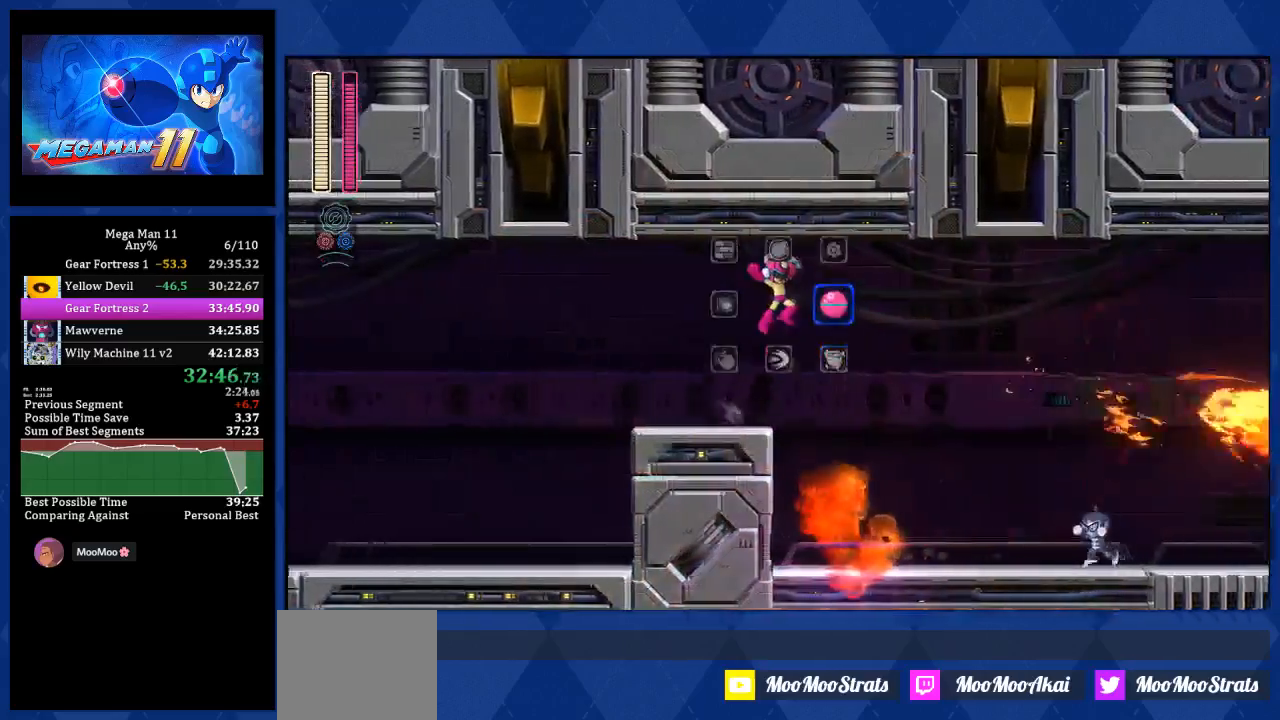
{"buttons": [], "left_stick": "center", "right_stick": "center"}
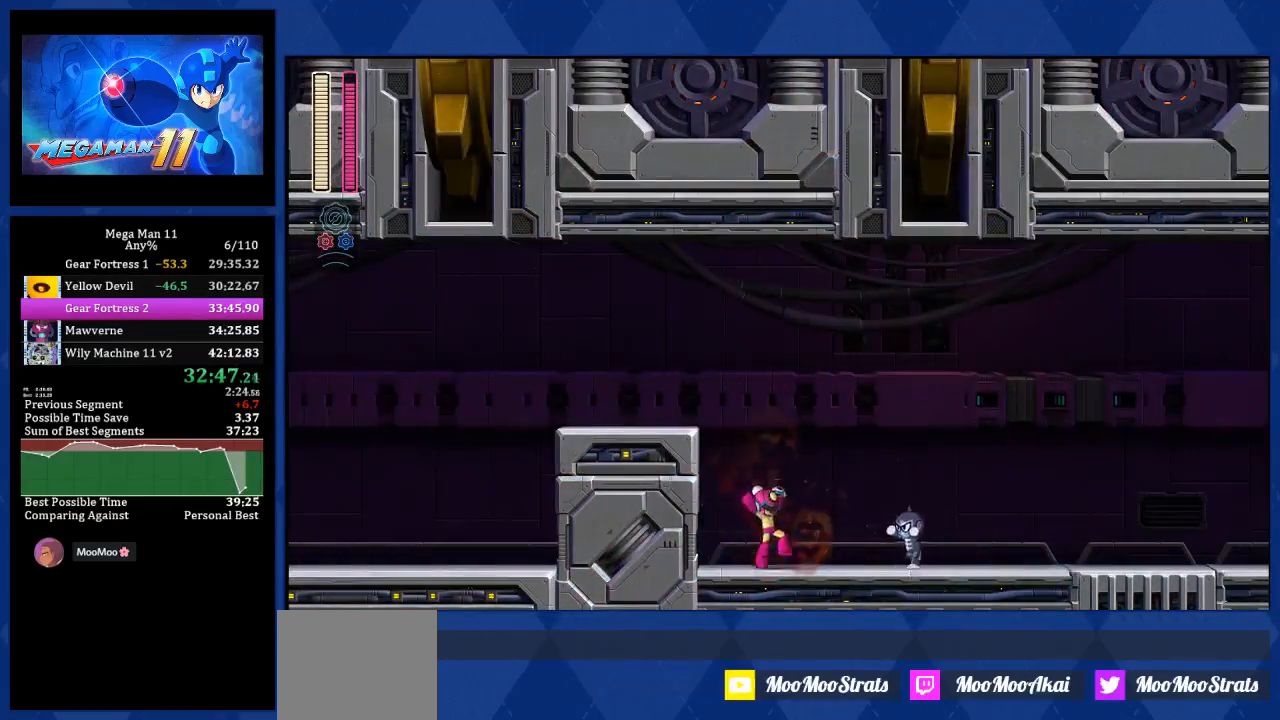
{"buttons": ["CROSS", "DPAD_LEFT"], "left_stick": "center", "right_stick": "center", "events": [[250, "CROSS", "down"], [267, "DPAD_LEFT", "down"]]}
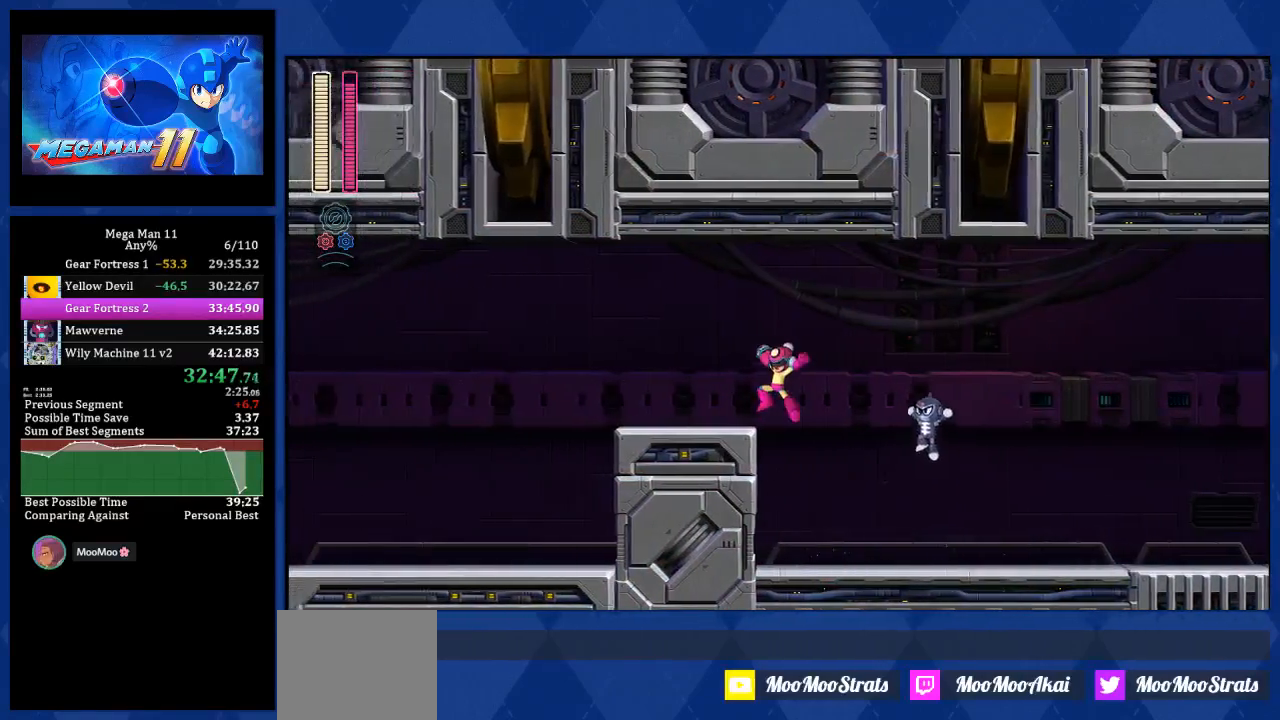
{"buttons": ["CROSS", "L2", "DPAD_RIGHT"], "left_stick": "center", "right_stick": "center", "events": [[100, "CROSS", "up"], [167, "right_stick", "down"], [233, "DPAD_LEFT", "up"], [233, "right_stick", "center"], [300, "DPAD_RIGHT", "down"], [317, "CROSS", "down"], [500, "L2", "down"]]}
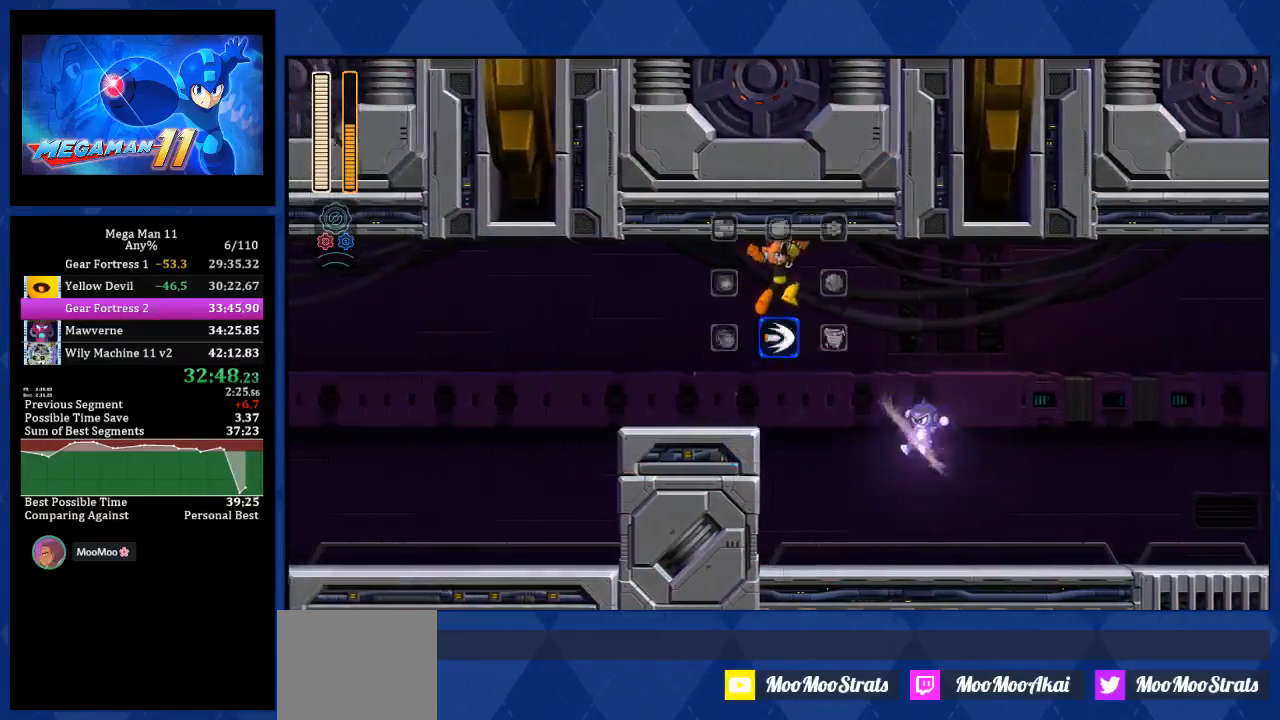
{"buttons": ["CROSS", "R2", "DPAD_RIGHT"], "left_stick": "center", "right_stick": "center", "events": [[50, "R2", "down"], [133, "L2", "up"]]}
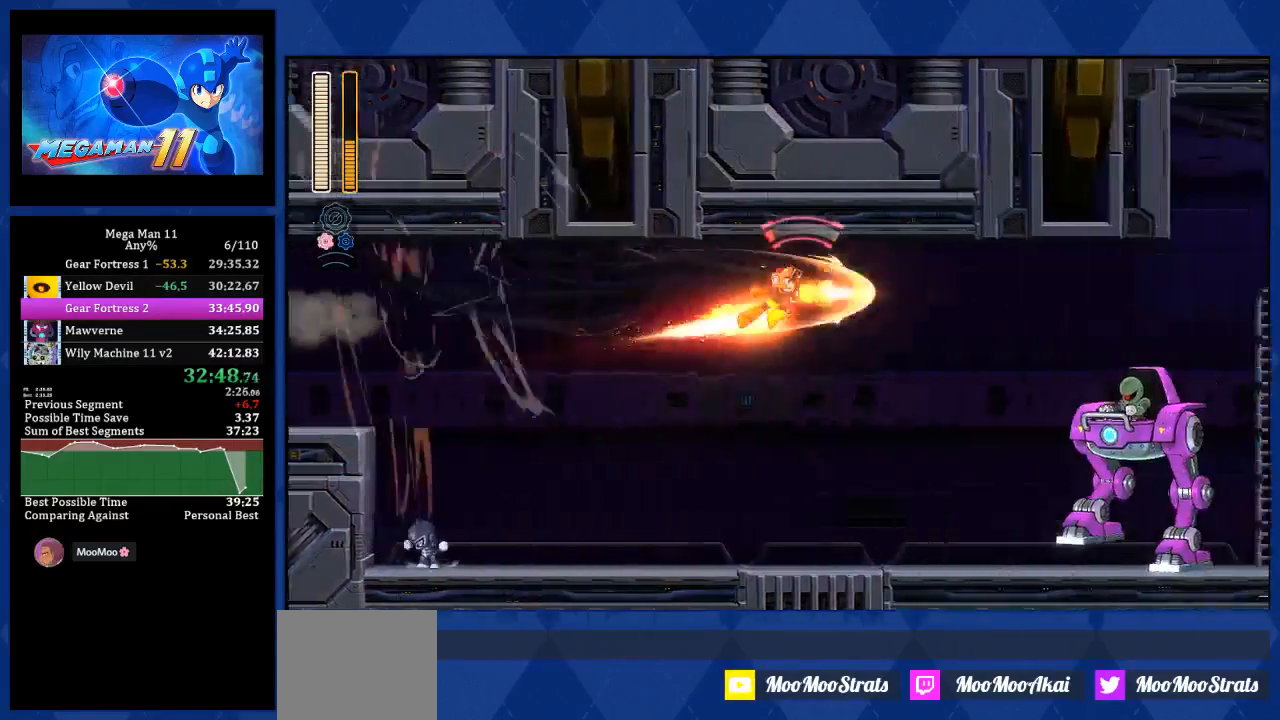
{"buttons": ["CROSS", "R2", "DPAD_RIGHT"], "left_stick": "center", "right_stick": "center", "events": [[317, "L2", "down"], [417, "L2", "up"]]}
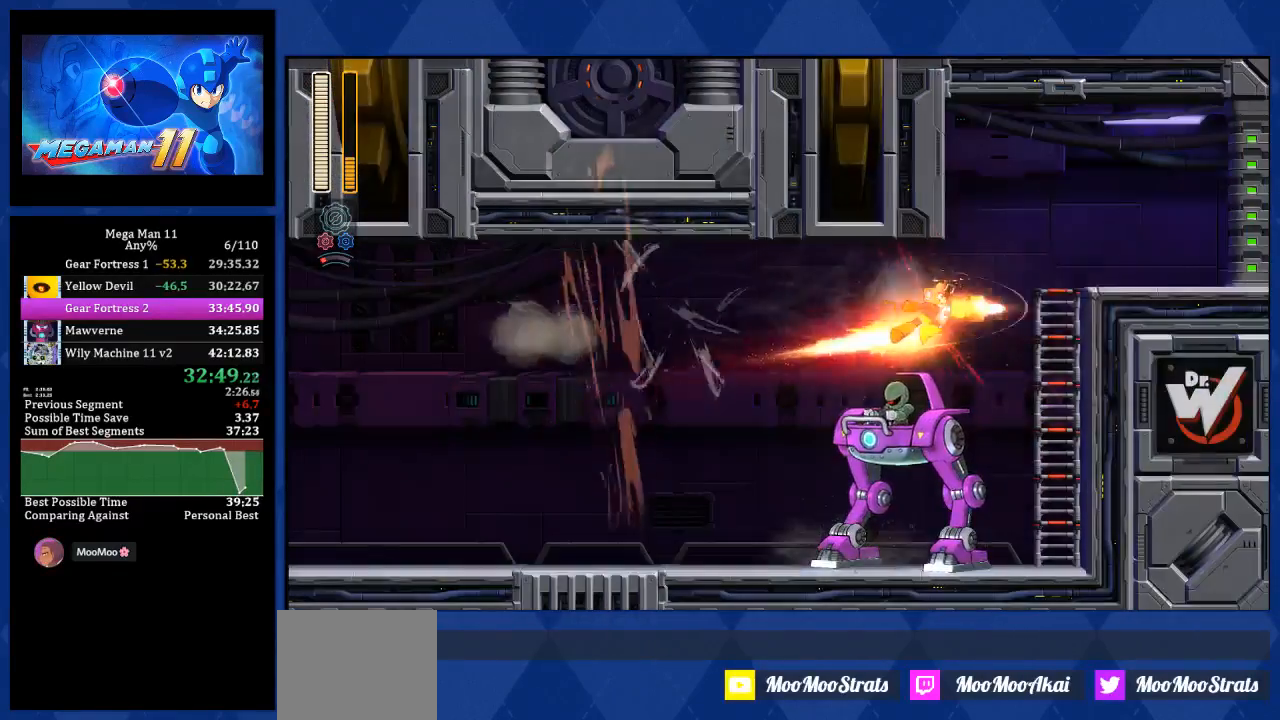
{"buttons": ["DPAD_UP", "DPAD_RIGHT"], "left_stick": "center", "right_stick": "center", "events": [[17, "DPAD_DOWN", "down"], [67, "DPAD_DOWN", "up"], [67, "DPAD_UP", "down"], [83, "R2", "up"], [367, "CROSS", "up"]]}